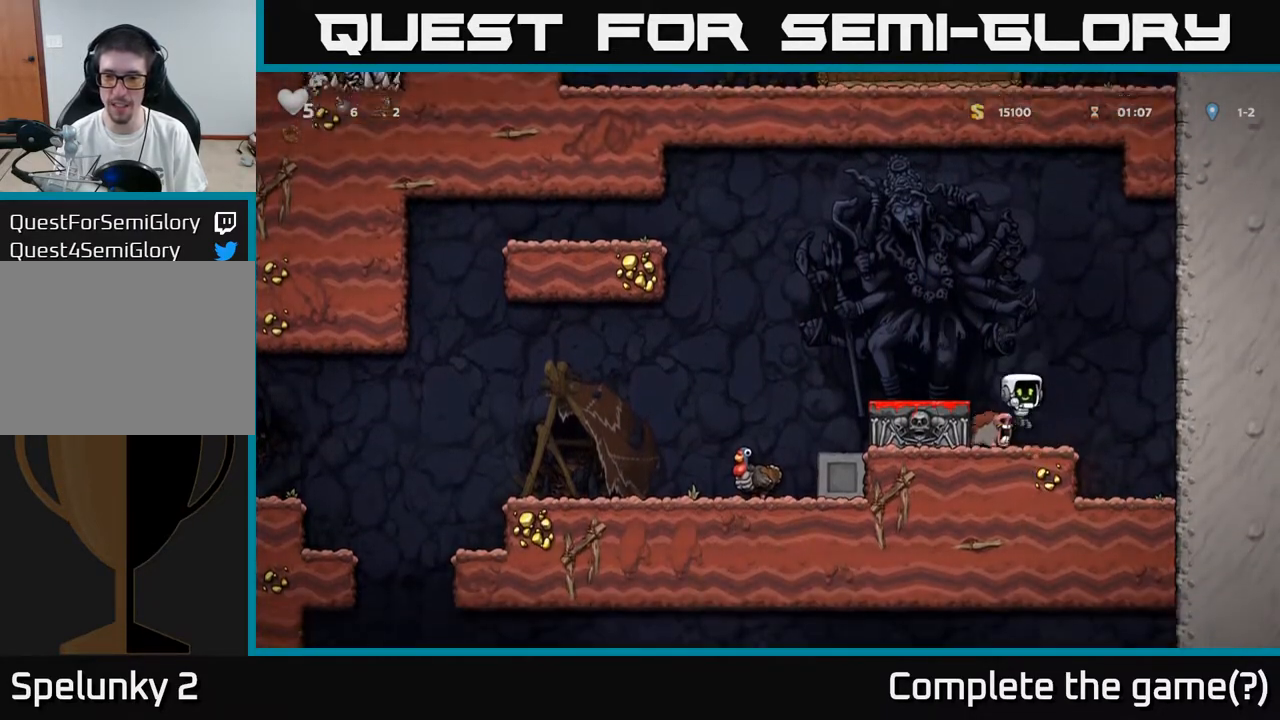
Gameplay with a controller (Xbox layout); each line is a JSON object with the inputs held at the frame after it. "events" lists button and stick changes between this image and that frame as [ms after this image, input, new state], when the widget could be followed in between.
{"buttons": [], "left_stick": "center", "right_stick": "center", "events": [[50, "DPAD_LEFT", "up"], [150, "A", "down"], [267, "A", "up"]]}
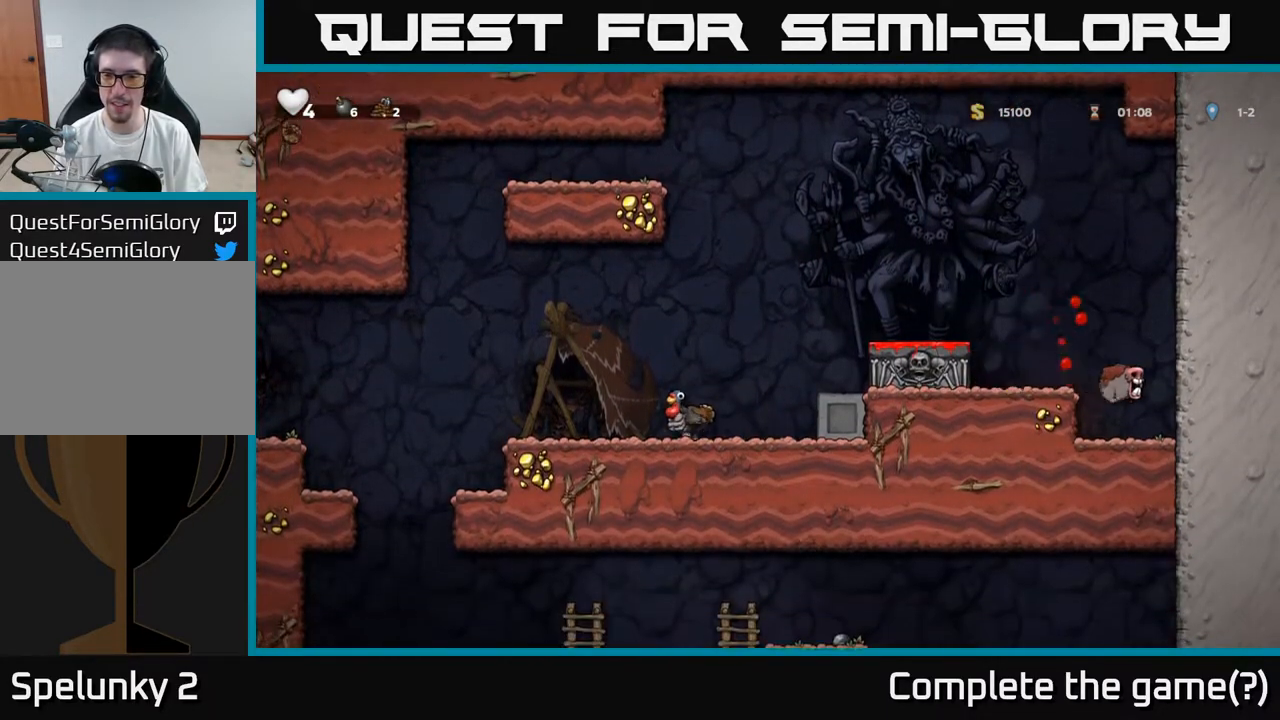
{"buttons": [], "left_stick": "center", "right_stick": "center", "events": [[83, "A", "down"], [150, "DPAD_RIGHT", "down"], [167, "A", "up"], [200, "DPAD_RIGHT", "up"], [350, "DPAD_LEFT", "down"], [433, "DPAD_LEFT", "up"]]}
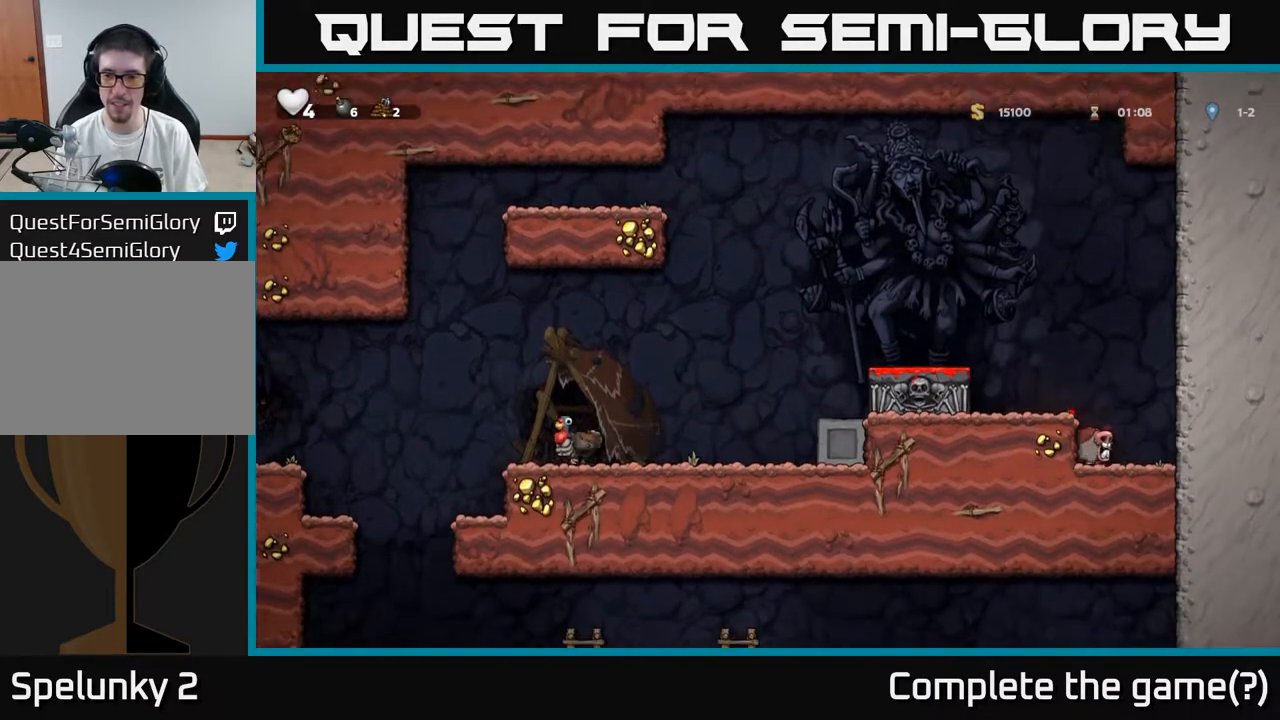
{"buttons": [], "left_stick": "center", "right_stick": "center", "events": [[133, "DPAD_RIGHT", "down"], [283, "DPAD_RIGHT", "up"], [450, "DPAD_RIGHT", "down"], [483, "DPAD_RIGHT", "up"]]}
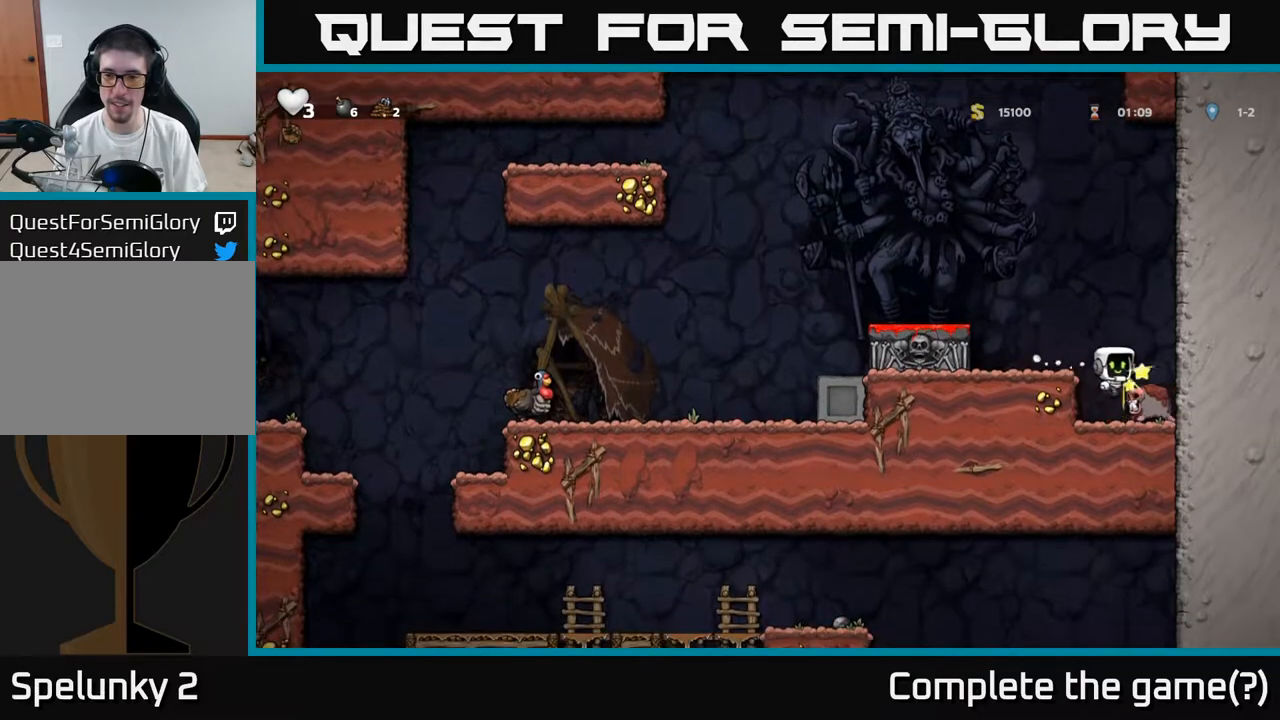
{"buttons": ["DPAD_RIGHT"], "left_stick": "center", "right_stick": "center", "events": [[450, "DPAD_RIGHT", "down"]]}
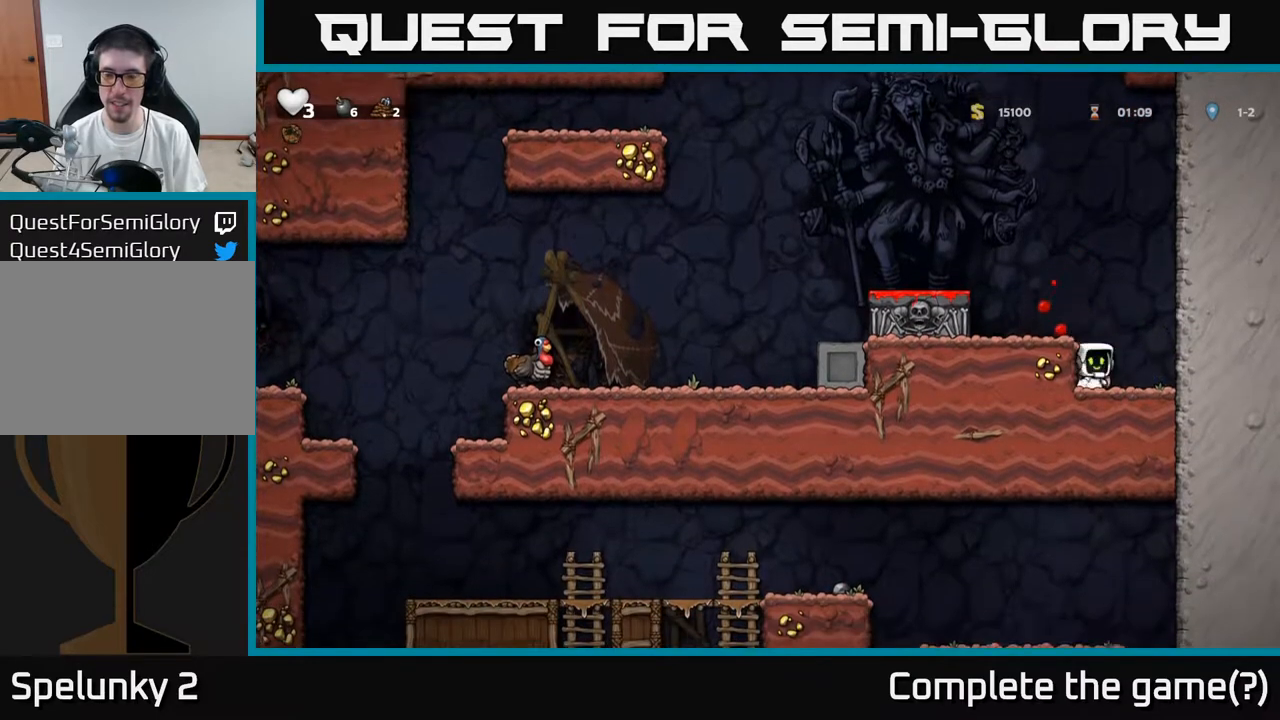
{"buttons": [], "left_stick": "center", "right_stick": "center", "events": [[33, "DPAD_RIGHT", "up"], [133, "A", "down"], [233, "A", "up"]]}
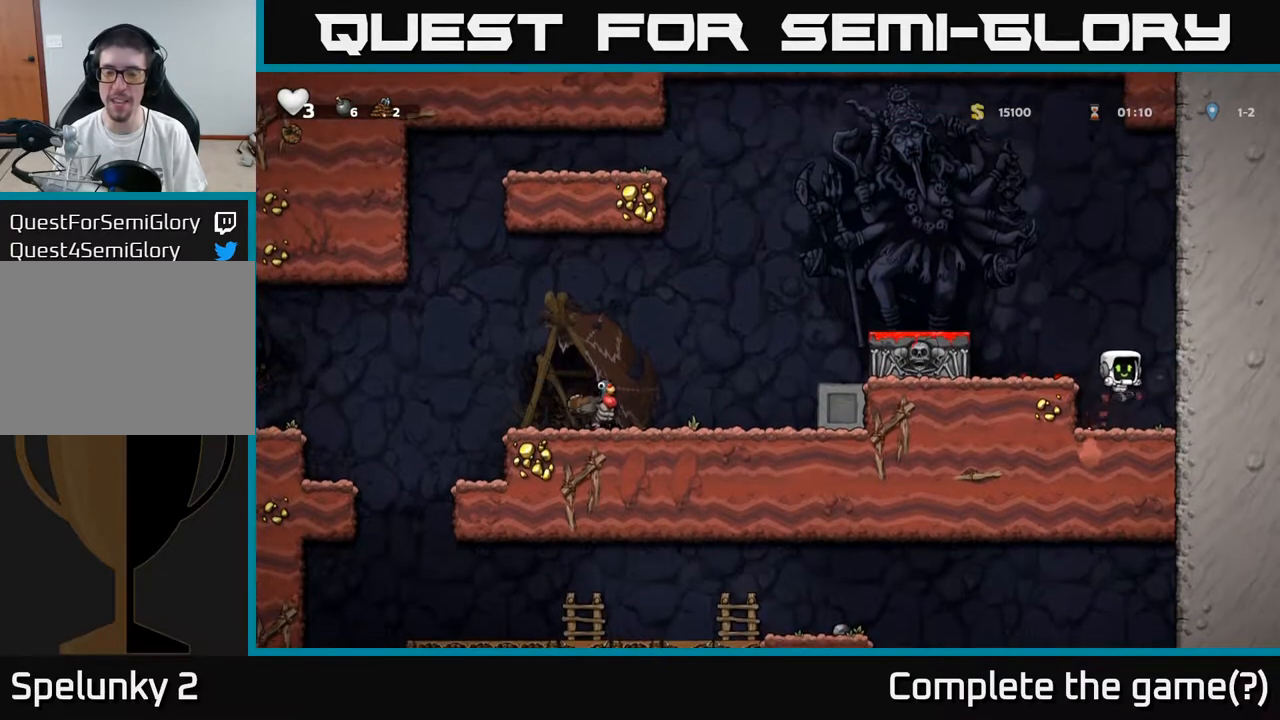
{"buttons": [], "left_stick": "center", "right_stick": "center", "events": [[167, "DPAD_LEFT", "down"], [183, "A", "down"], [300, "A", "up"], [400, "DPAD_LEFT", "up"]]}
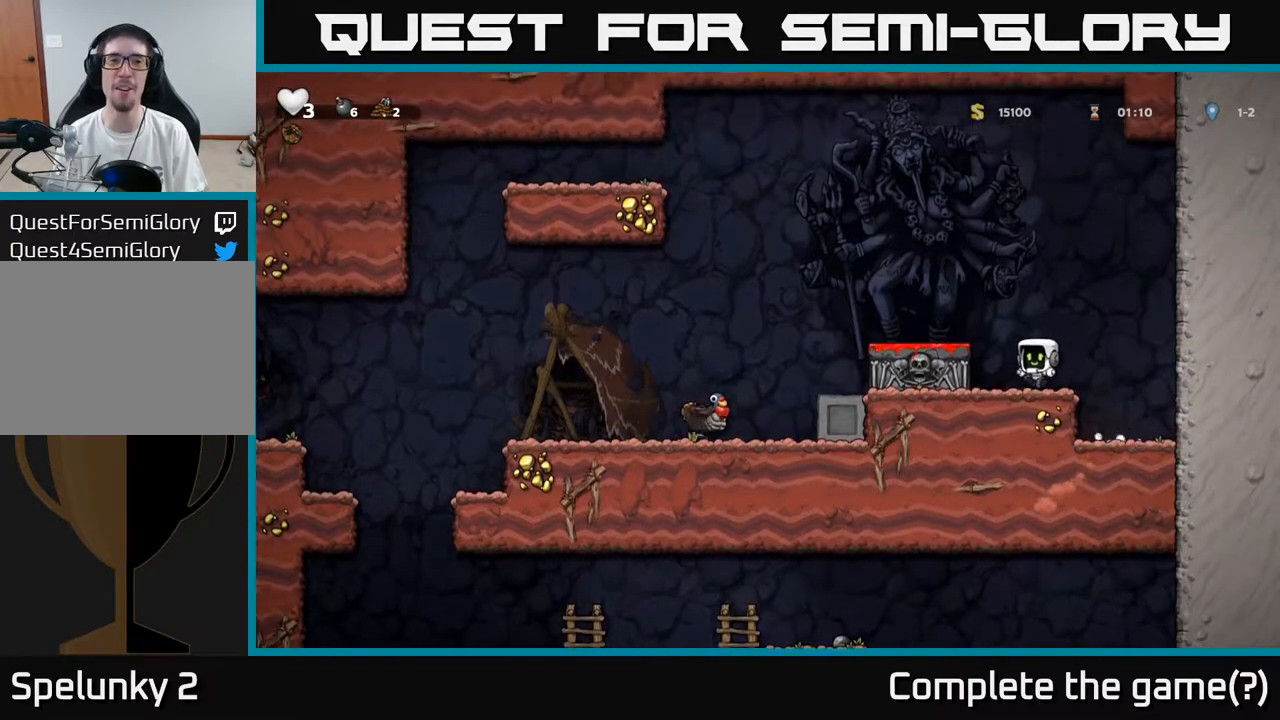
{"buttons": ["DPAD_RIGHT"], "left_stick": "center", "right_stick": "center", "events": [[150, "A", "down"], [150, "DPAD_LEFT", "down"], [267, "A", "up"], [350, "DPAD_LEFT", "up"], [417, "DPAD_RIGHT", "down"]]}
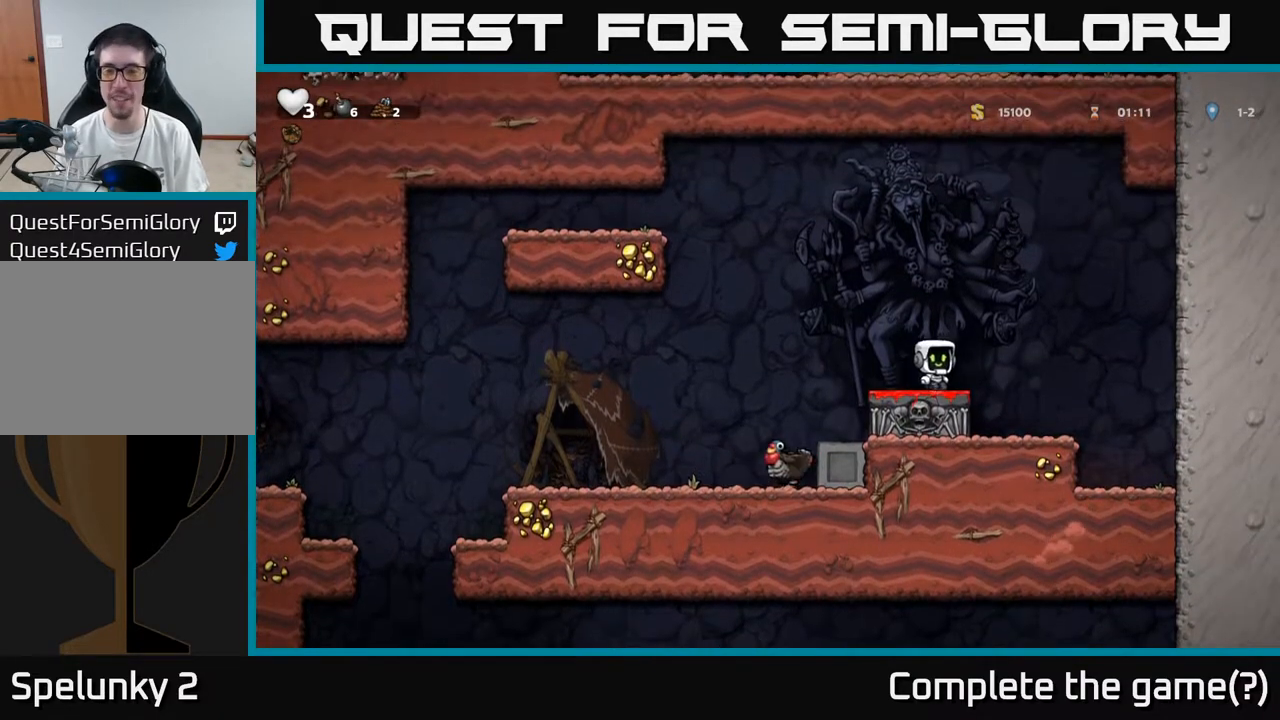
{"buttons": [], "left_stick": "center", "right_stick": "center", "events": [[167, "DPAD_RIGHT", "up"]]}
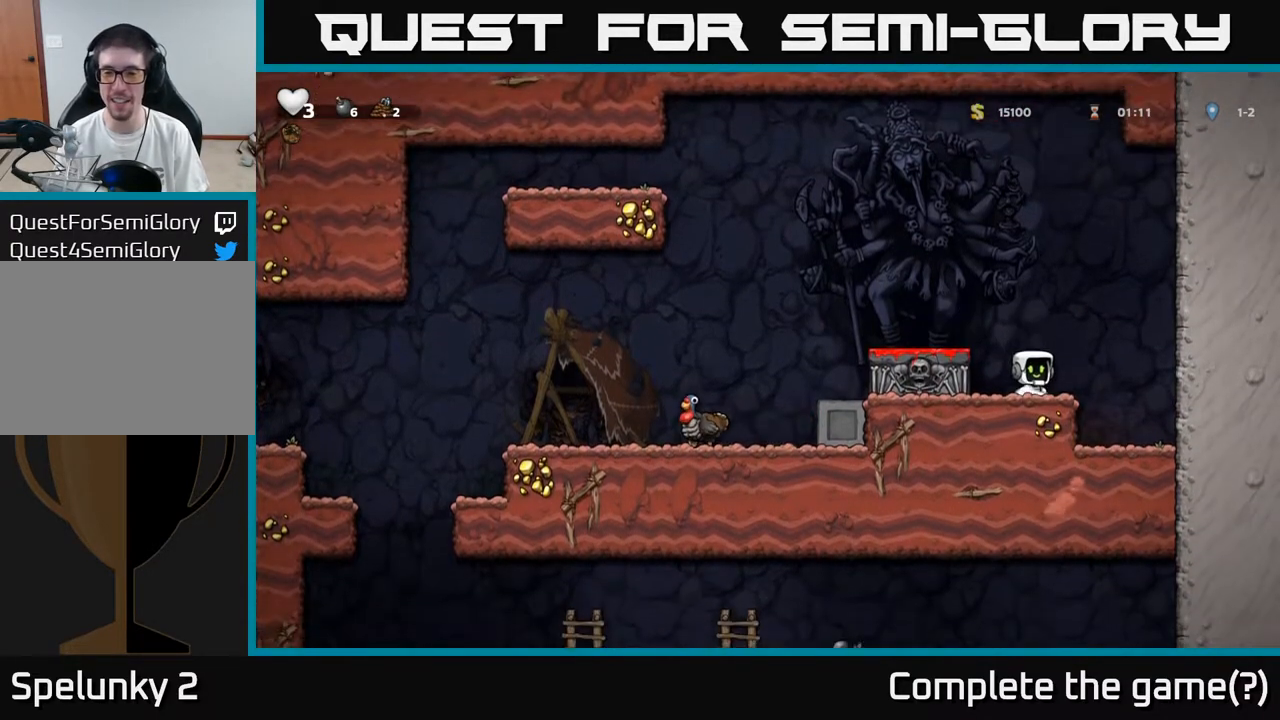
{"buttons": [], "left_stick": "center", "right_stick": "center", "events": []}
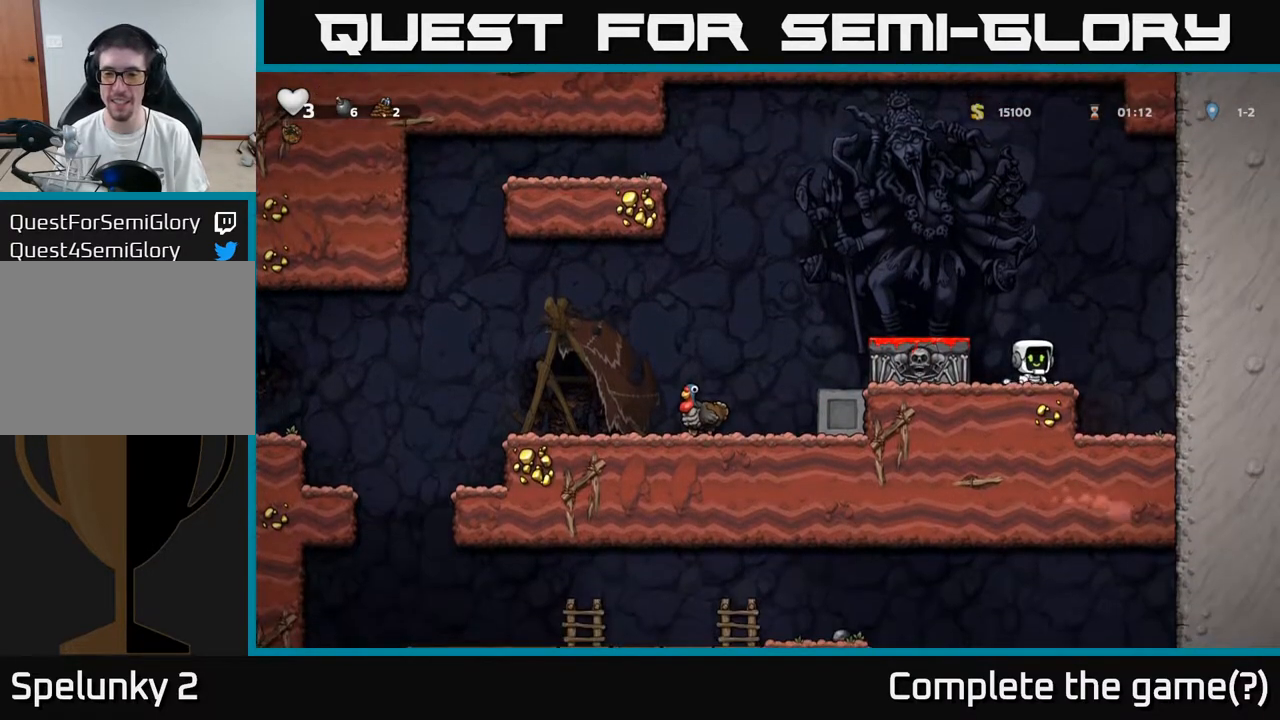
{"buttons": [], "left_stick": "center", "right_stick": "center", "events": []}
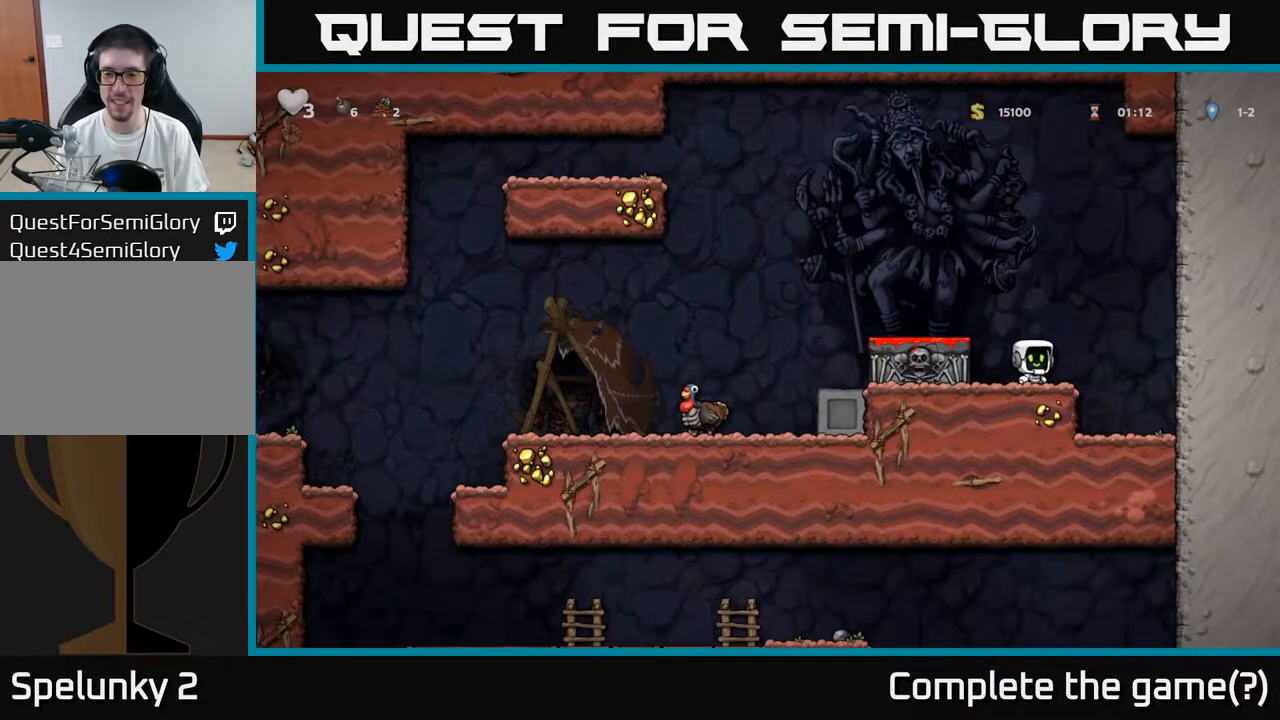
{"buttons": [], "left_stick": "center", "right_stick": "center", "events": []}
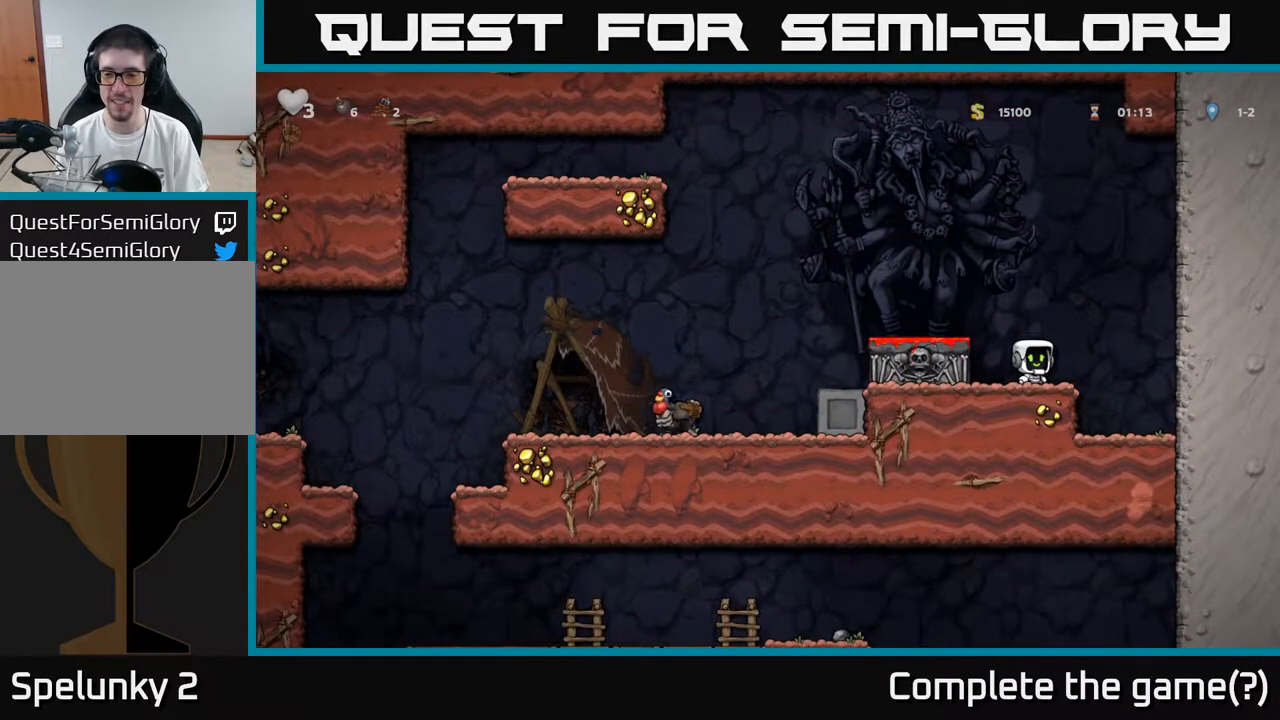
{"buttons": ["DPAD_RIGHT"], "left_stick": "center", "right_stick": "center", "events": [[50, "A", "down"], [100, "DPAD_LEFT", "down"], [217, "A", "up"], [267, "DPAD_LEFT", "up"], [383, "DPAD_RIGHT", "down"]]}
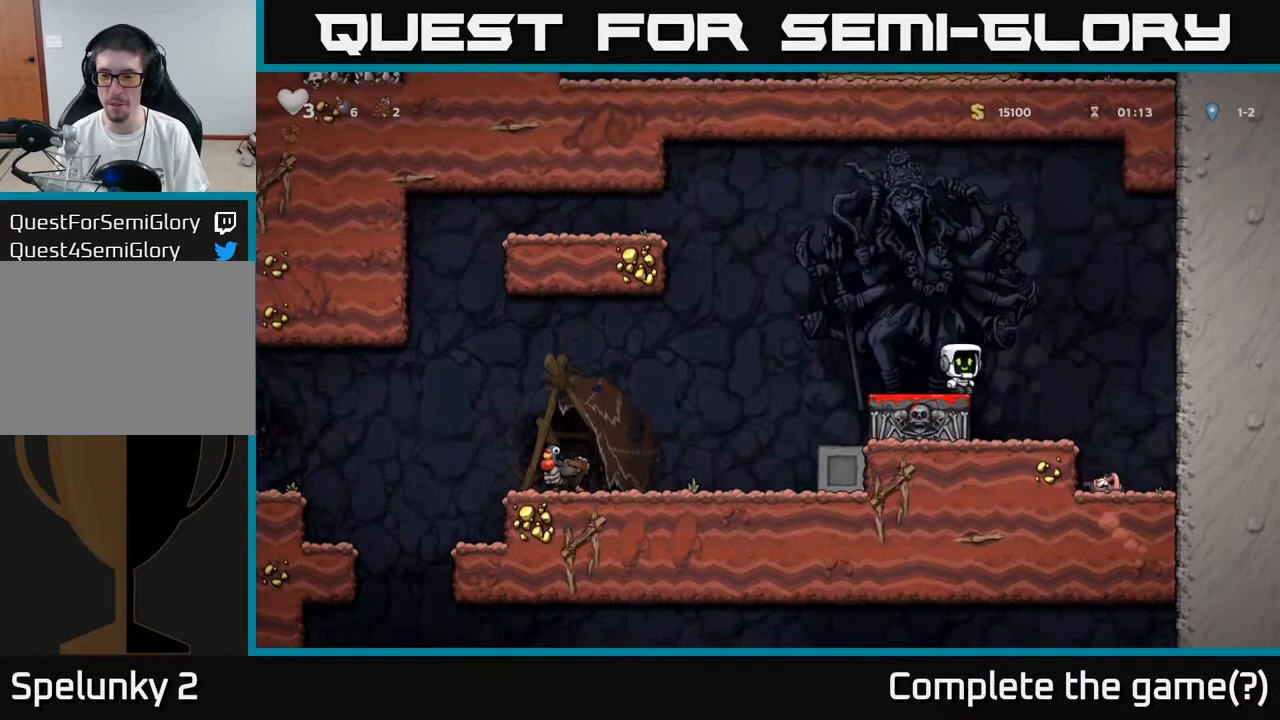
{"buttons": ["A", "DPAD_RIGHT"], "left_stick": "center", "right_stick": "center", "events": [[133, "DPAD_RIGHT", "up"], [450, "A", "down"], [500, "DPAD_RIGHT", "down"]]}
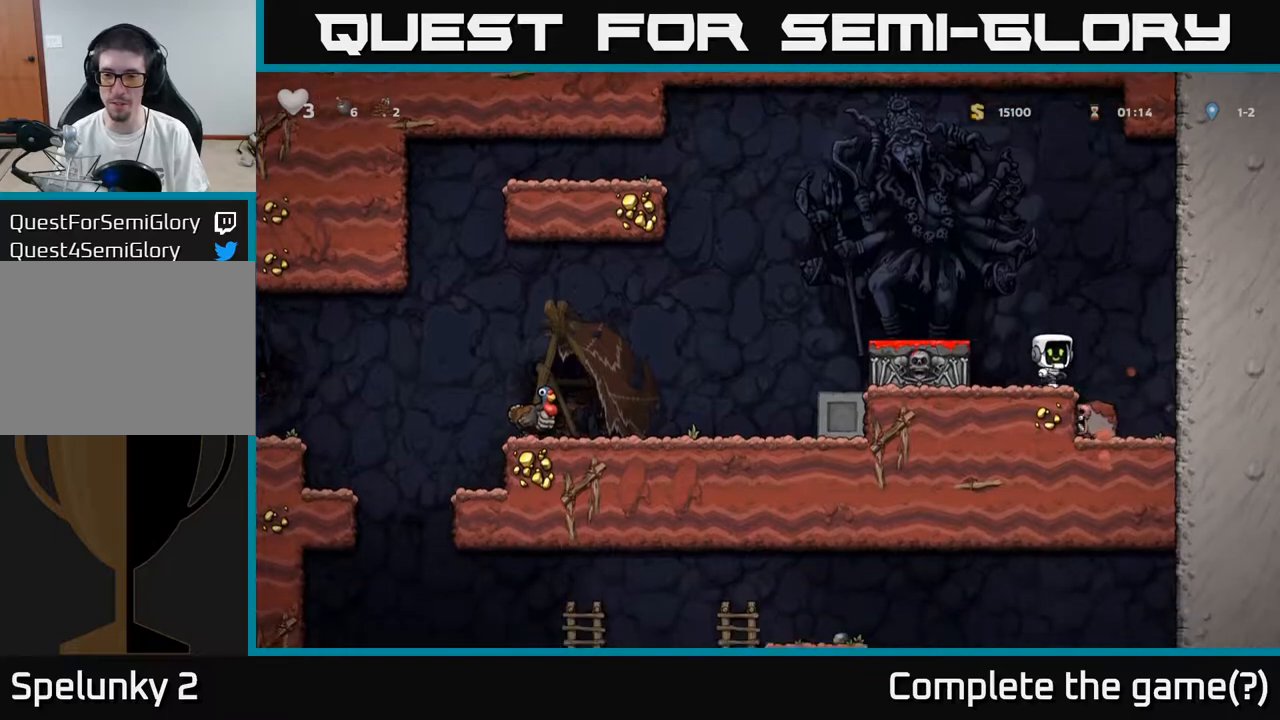
{"buttons": [], "left_stick": "center", "right_stick": "center", "events": [[17, "A", "up"], [133, "DPAD_RIGHT", "up"], [400, "DPAD_RIGHT", "down"], [500, "DPAD_RIGHT", "up"]]}
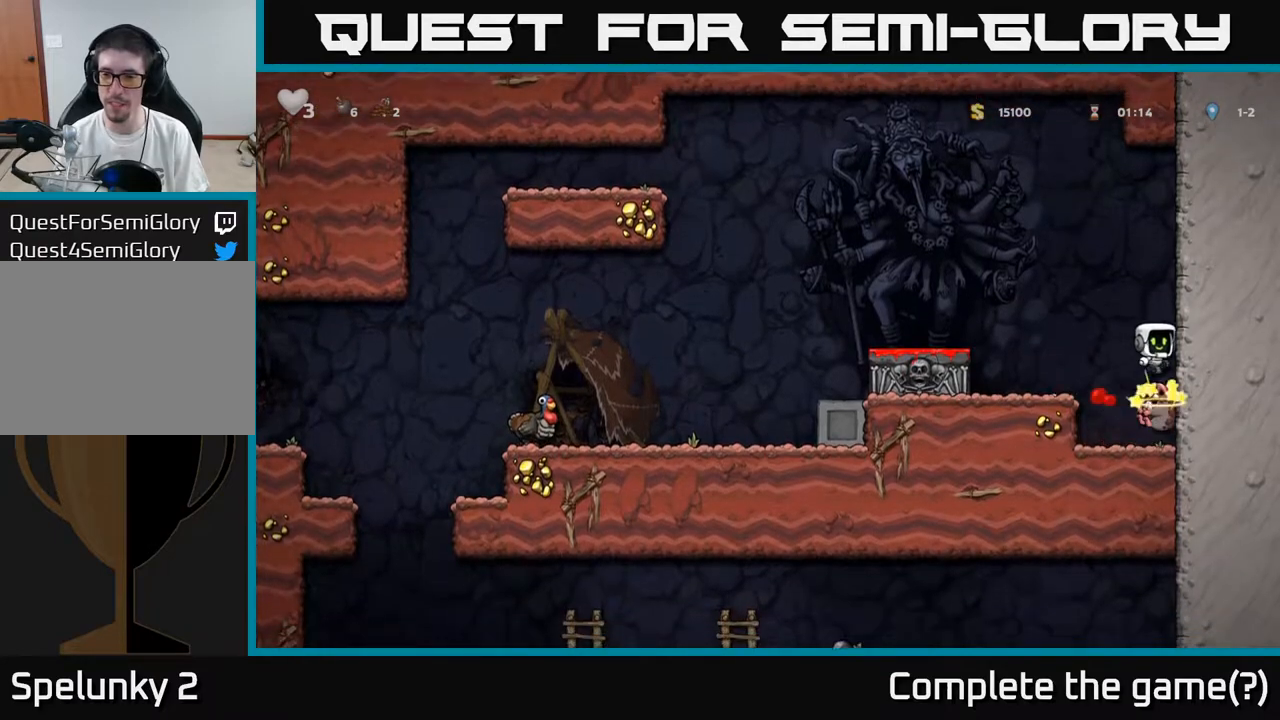
{"buttons": ["DPAD_DOWN"], "left_stick": "center", "right_stick": "center", "events": [[400, "DPAD_DOWN", "down"]]}
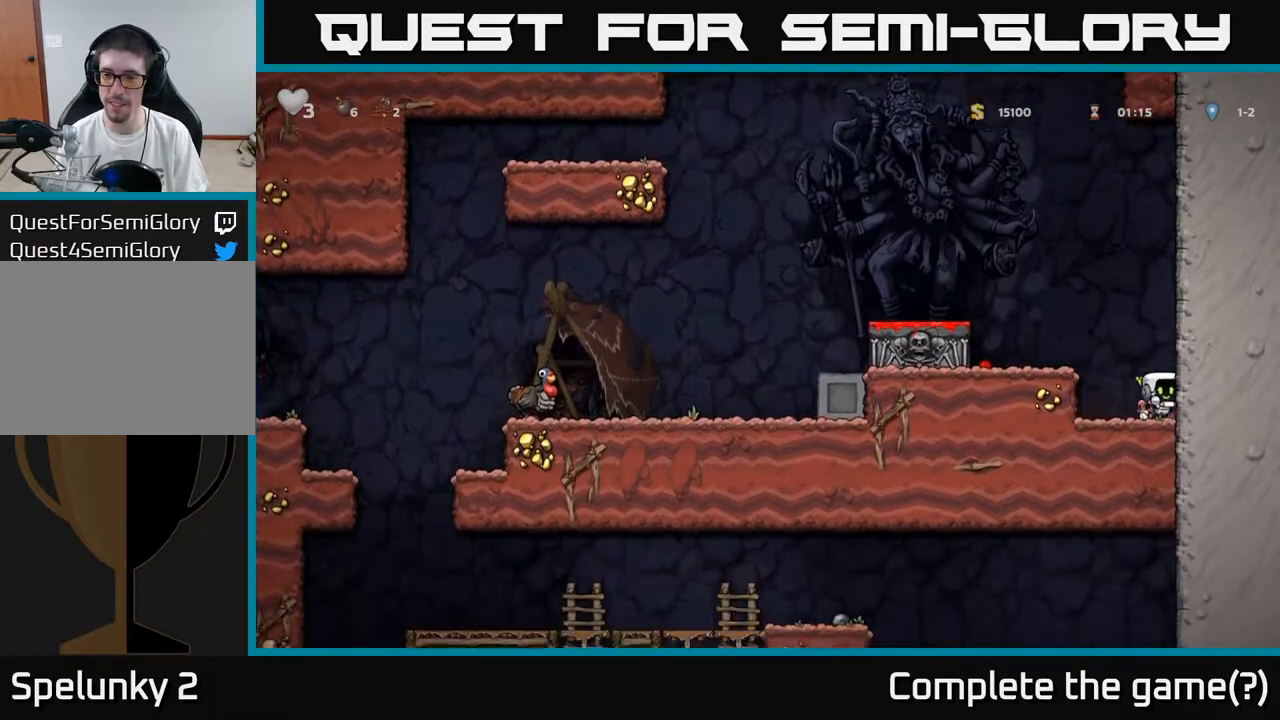
{"buttons": [], "left_stick": "center", "right_stick": "center", "events": [[67, "X", "down"], [183, "A", "down"], [183, "DPAD_DOWN", "up"], [183, "X", "up"], [200, "DPAD_LEFT", "down"], [233, "A", "up"], [433, "DPAD_LEFT", "up"]]}
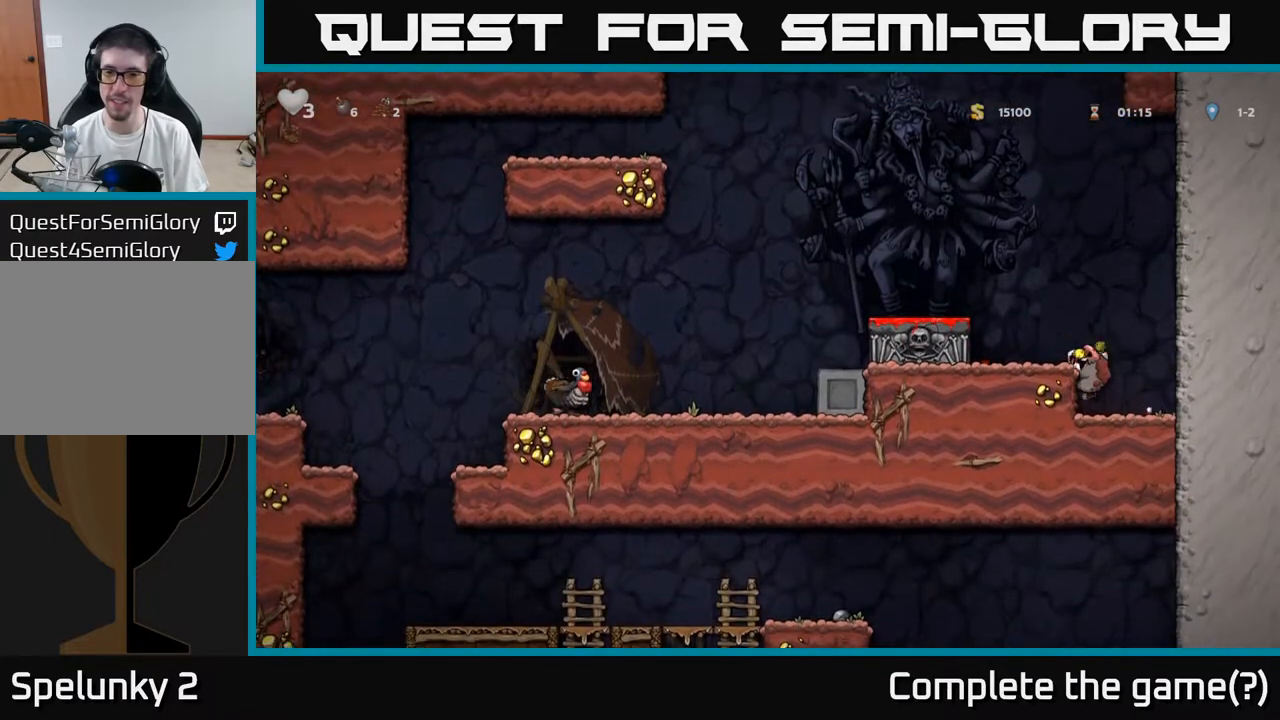
{"buttons": [], "left_stick": "center", "right_stick": "center", "events": [[83, "A", "down"], [83, "DPAD_LEFT", "down"], [267, "A", "up"], [267, "DPAD_LEFT", "up"]]}
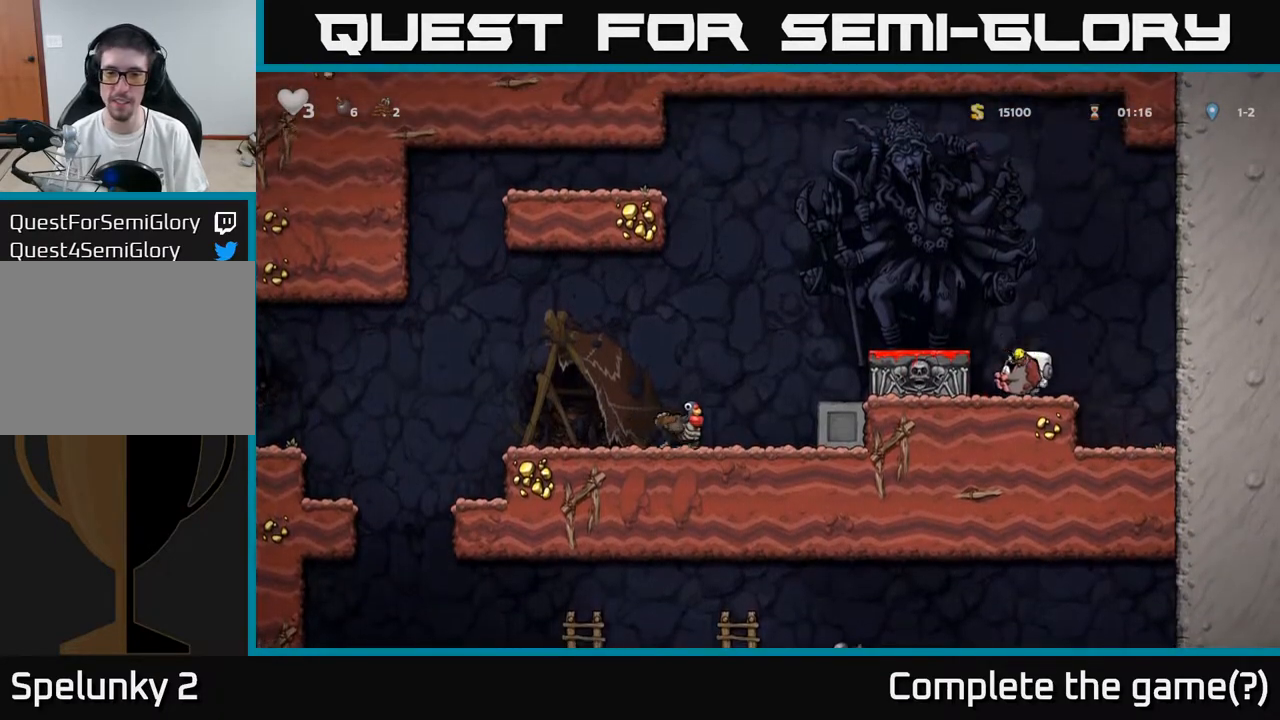
{"buttons": ["X", "DPAD_DOWN"], "left_stick": "center", "right_stick": "center", "events": [[17, "A", "down"], [50, "DPAD_LEFT", "down"], [133, "A", "up"], [233, "DPAD_LEFT", "up"], [250, "DPAD_DOWN", "down"], [450, "X", "down"]]}
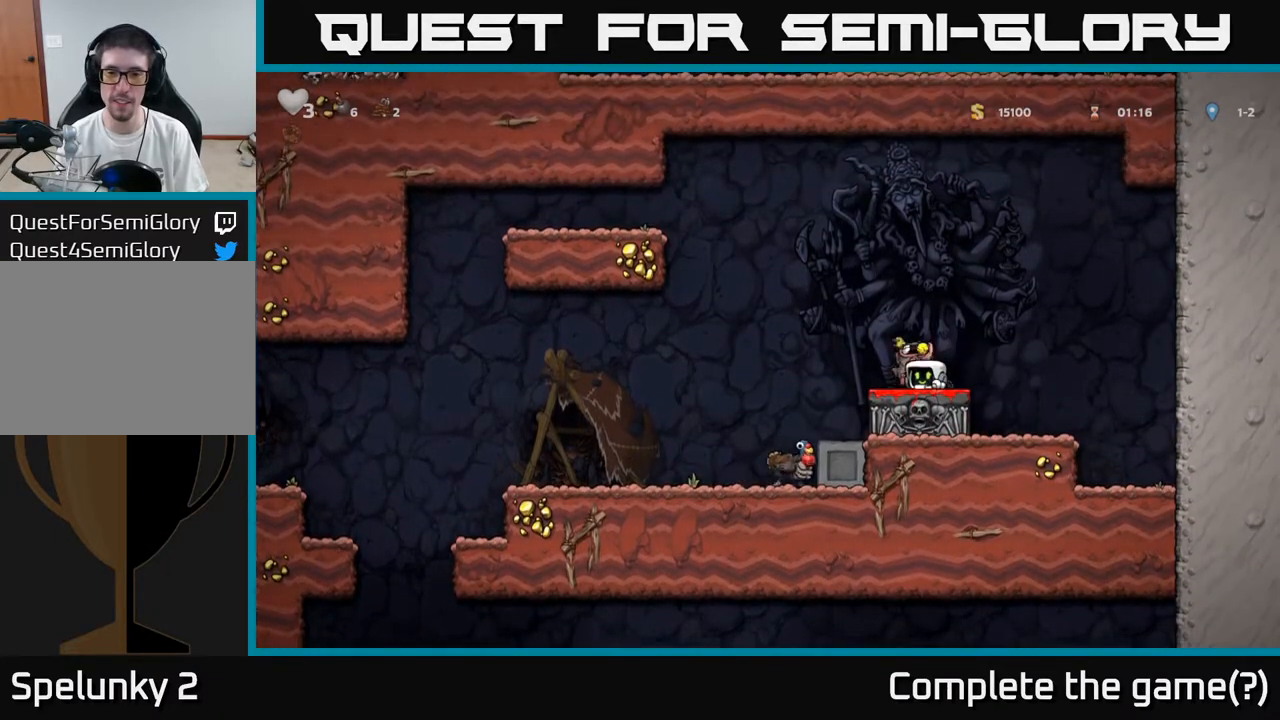
{"buttons": ["DPAD_LEFT"], "left_stick": "center", "right_stick": "center", "events": [[33, "X", "up"], [67, "DPAD_DOWN", "up"], [100, "DPAD_LEFT", "down"]]}
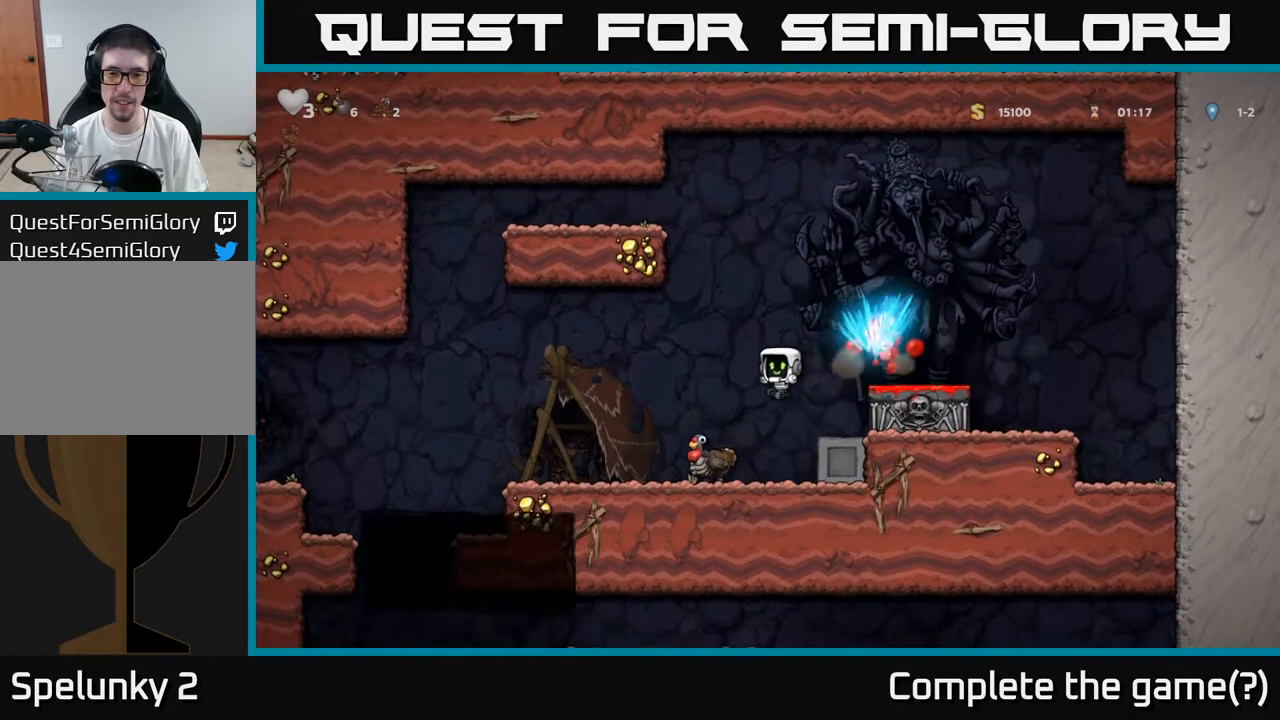
{"buttons": ["DPAD_RIGHT"], "left_stick": "center", "right_stick": "center", "events": [[350, "DPAD_LEFT", "up"], [483, "DPAD_RIGHT", "down"]]}
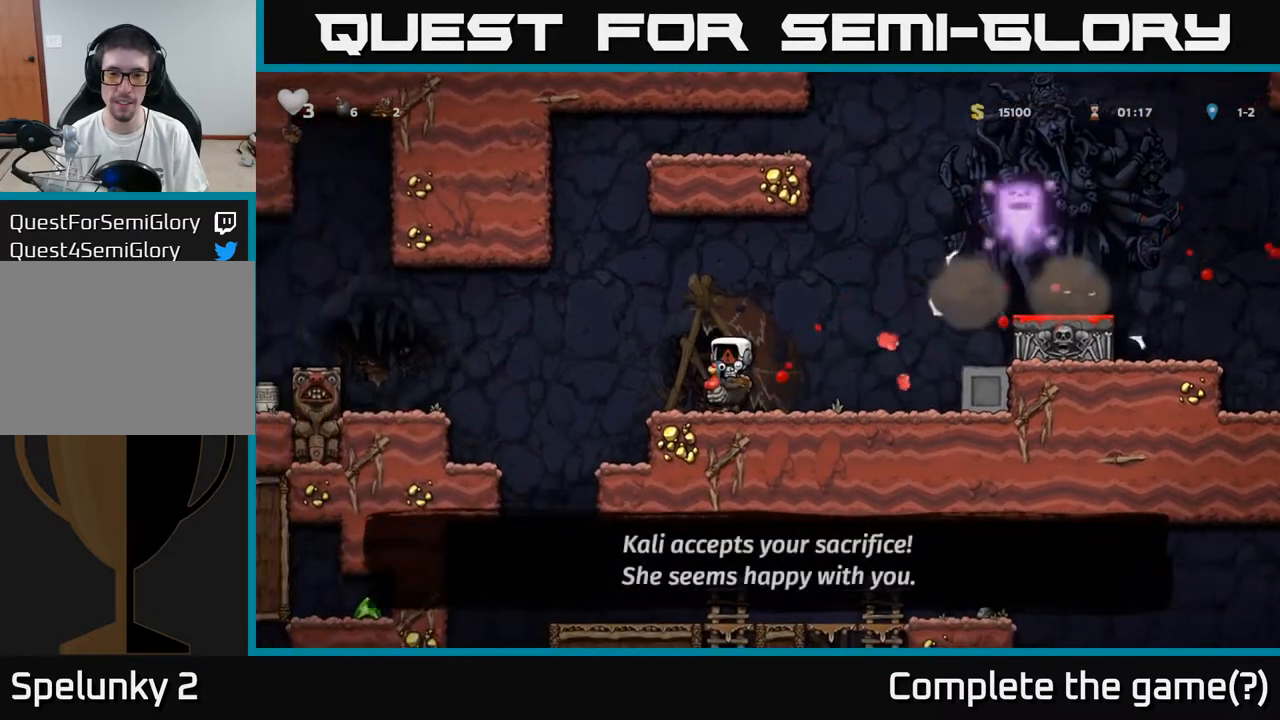
{"buttons": ["DPAD_LEFT"], "left_stick": "center", "right_stick": "center", "events": [[83, "A", "down"], [217, "A", "up"], [400, "DPAD_RIGHT", "up"], [483, "DPAD_LEFT", "down"]]}
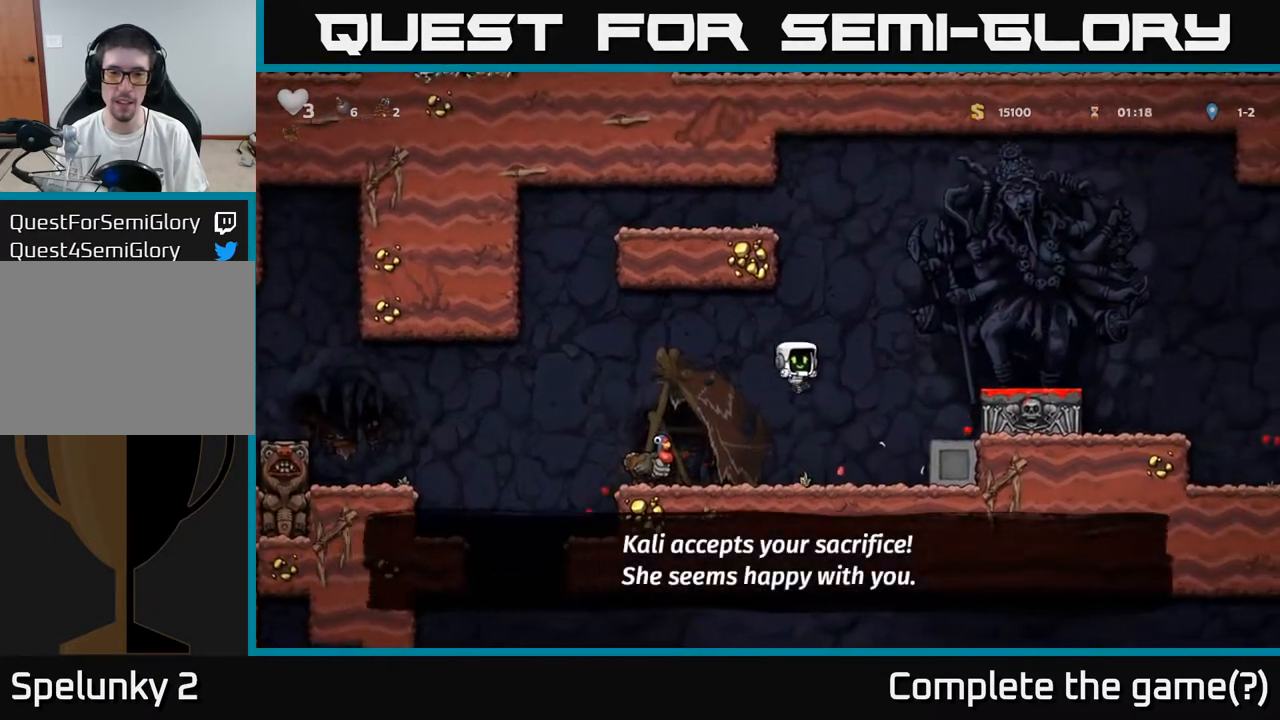
{"buttons": ["DPAD_LEFT"], "left_stick": "center", "right_stick": "center", "events": [[67, "DPAD_LEFT", "up"], [433, "DPAD_LEFT", "down"]]}
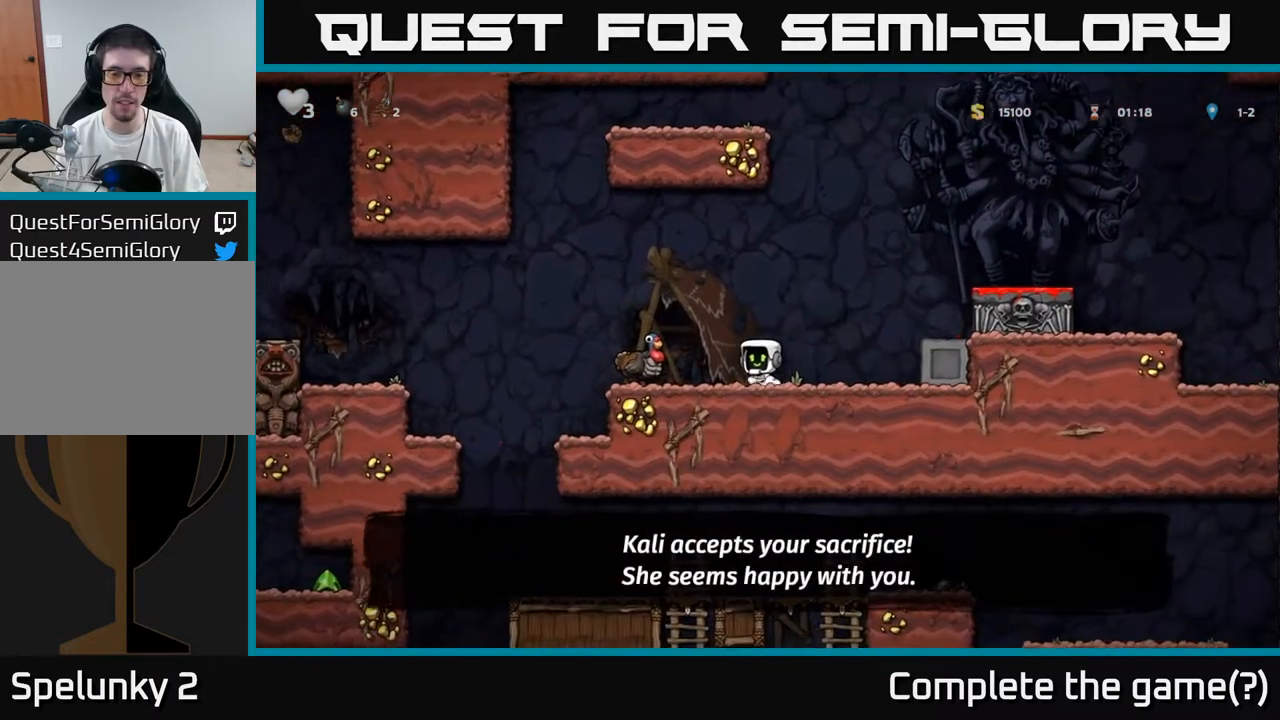
{"buttons": ["DPAD_RIGHT"], "left_stick": "center", "right_stick": "center", "events": [[17, "A", "down"], [367, "A", "up"], [400, "DPAD_LEFT", "up"], [467, "DPAD_RIGHT", "down"]]}
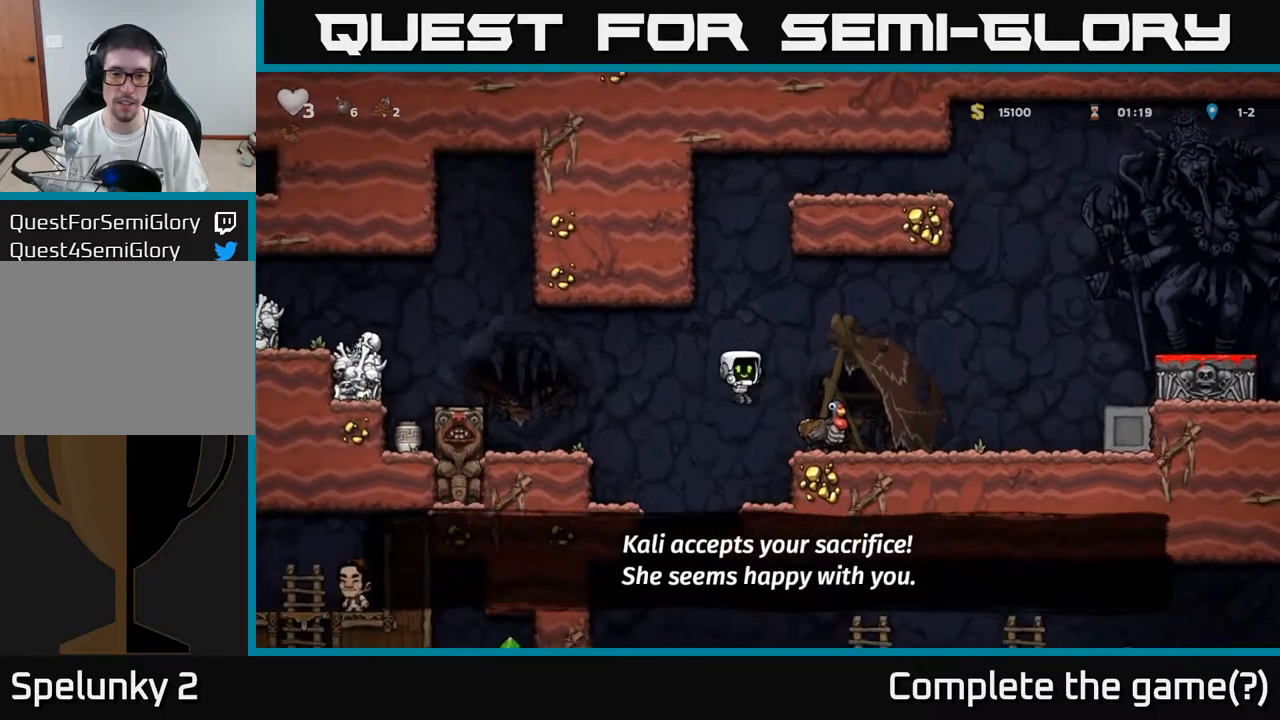
{"buttons": ["A", "X", "DPAD_RIGHT"], "left_stick": "center", "right_stick": "center", "events": [[50, "DPAD_RIGHT", "up"], [383, "A", "down"], [450, "X", "down"], [467, "DPAD_RIGHT", "down"]]}
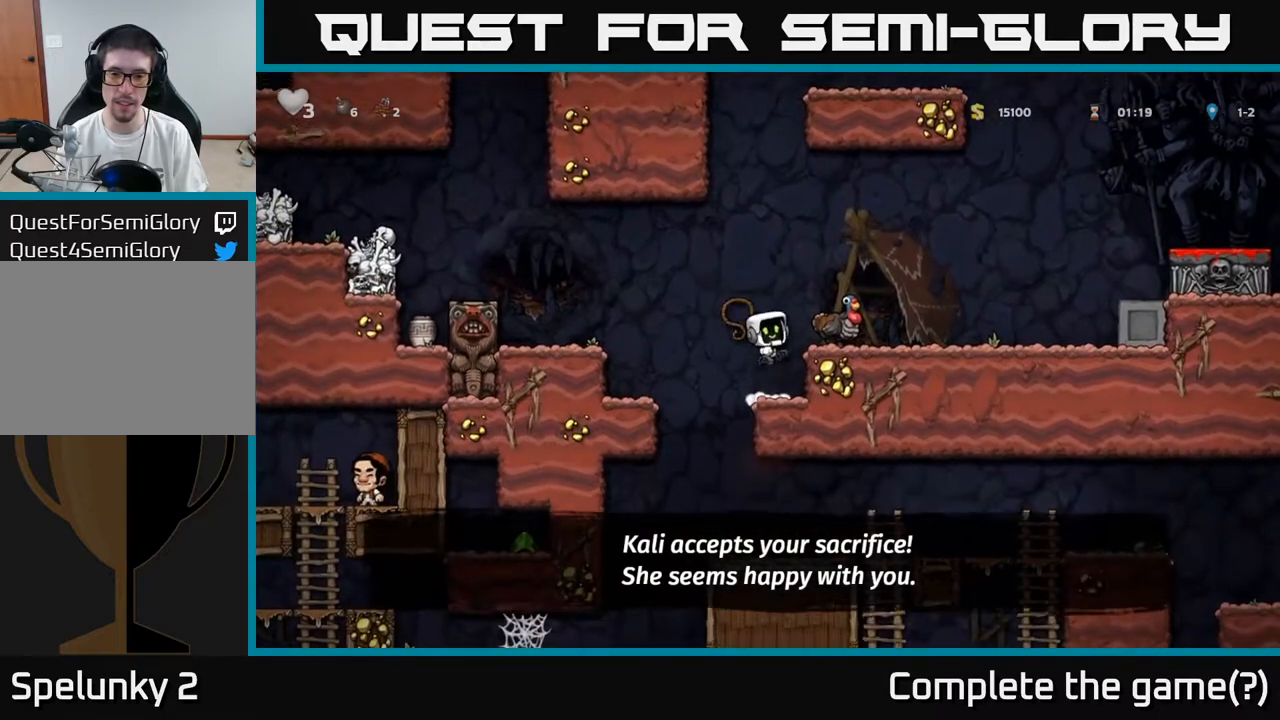
{"buttons": ["DPAD_RIGHT"], "left_stick": "center", "right_stick": "center", "events": [[17, "X", "up"], [33, "A", "up"], [33, "DPAD_RIGHT", "up"], [217, "DPAD_RIGHT", "down"]]}
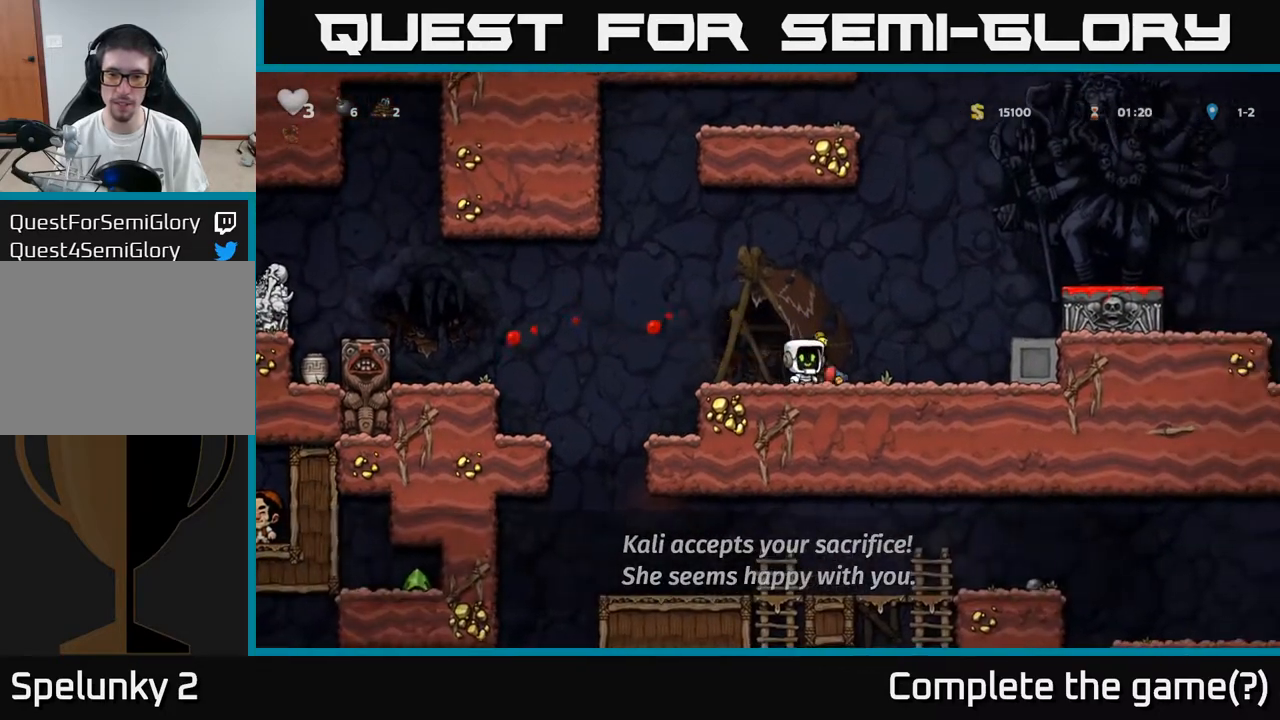
{"buttons": ["A", "DPAD_RIGHT"], "left_stick": "center", "right_stick": "center", "events": [[33, "DPAD_DOWN", "down"], [50, "DPAD_RIGHT", "up"], [100, "X", "down"], [183, "X", "up"], [200, "DPAD_DOWN", "up"], [267, "DPAD_RIGHT", "down"], [417, "A", "down"]]}
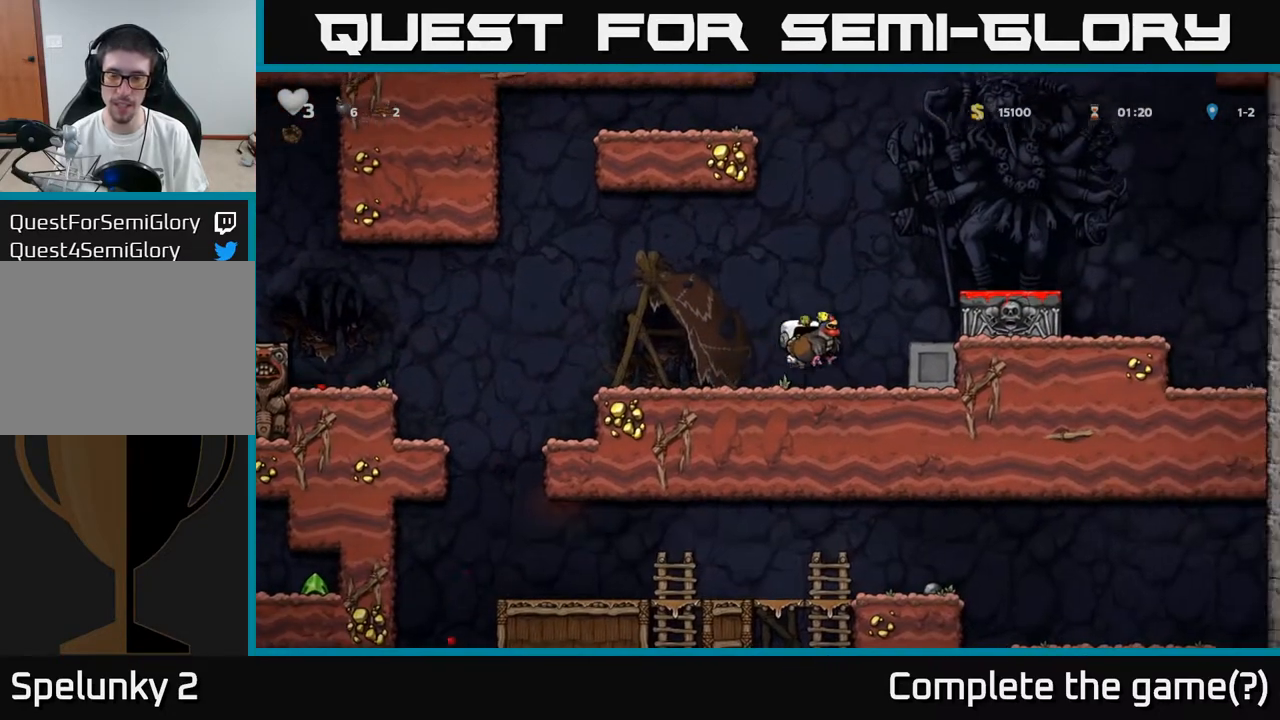
{"buttons": ["A"], "left_stick": "center", "right_stick": "center", "events": [[117, "A", "up"], [267, "DPAD_RIGHT", "up"], [450, "A", "down"]]}
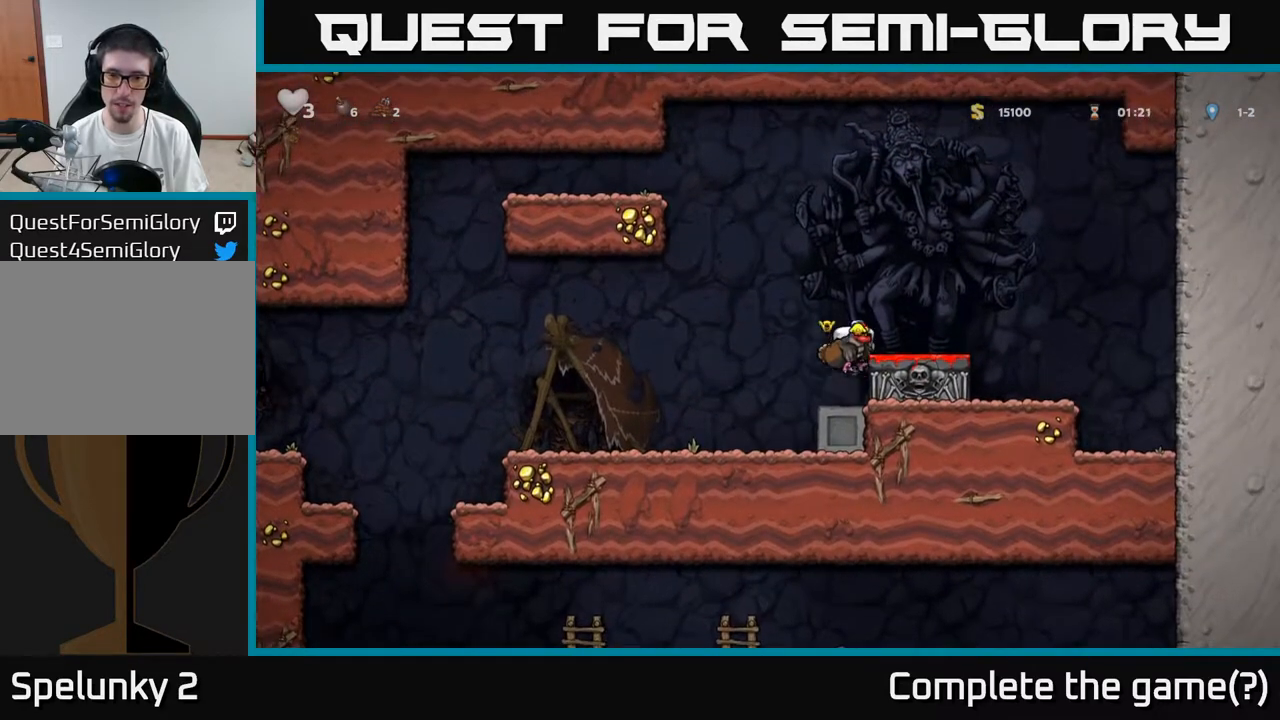
{"buttons": [], "left_stick": "center", "right_stick": "center", "events": [[67, "A", "up"], [83, "DPAD_RIGHT", "down"], [150, "DPAD_RIGHT", "up"], [317, "DPAD_DOWN", "down"], [383, "X", "down"], [433, "X", "up"], [467, "DPAD_DOWN", "up"]]}
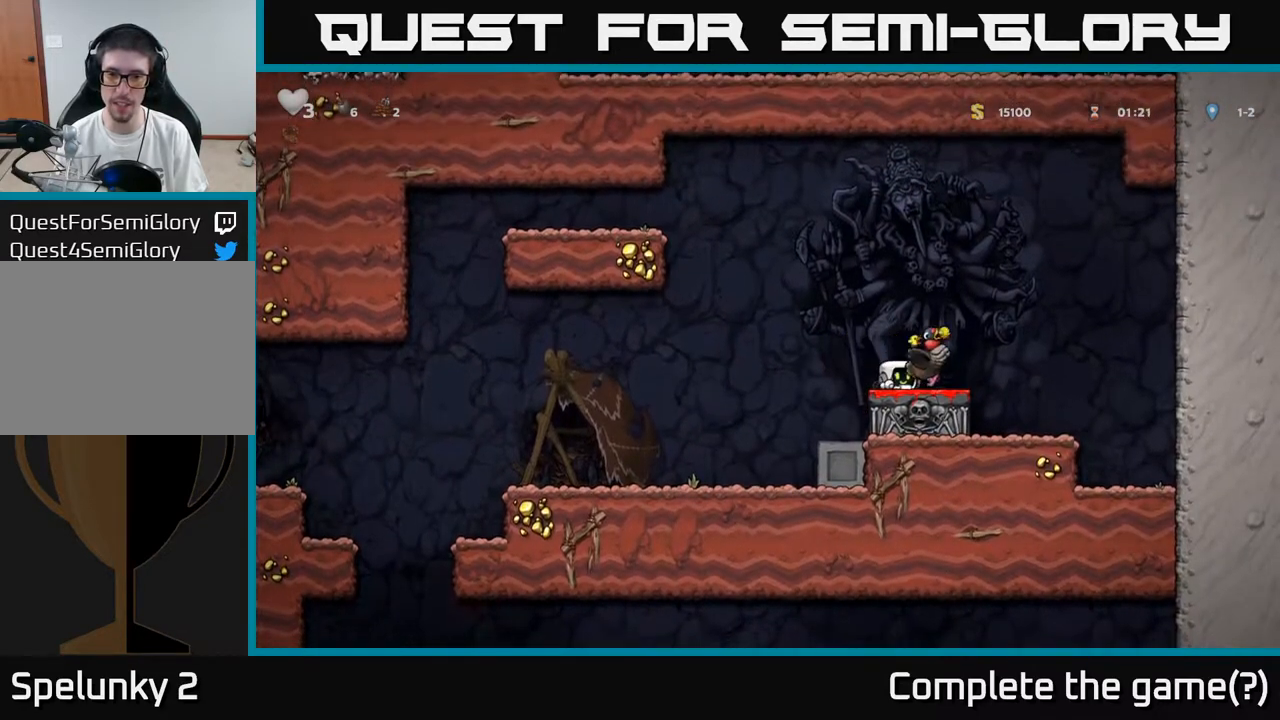
{"buttons": [], "left_stick": "center", "right_stick": "center", "events": [[317, "A", "down"], [467, "A", "up"]]}
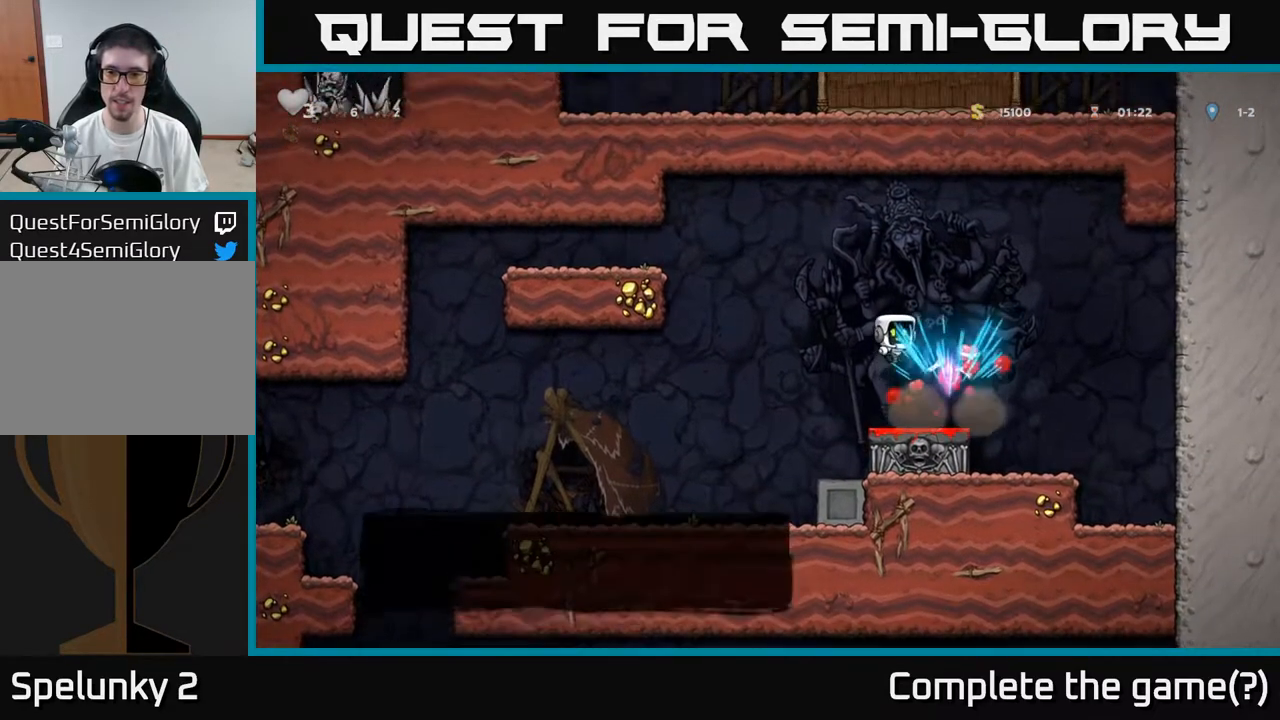
{"buttons": ["DPAD_LEFT"], "left_stick": "center", "right_stick": "center", "events": [[167, "DPAD_RIGHT", "down"], [267, "DPAD_RIGHT", "up"], [417, "DPAD_LEFT", "down"]]}